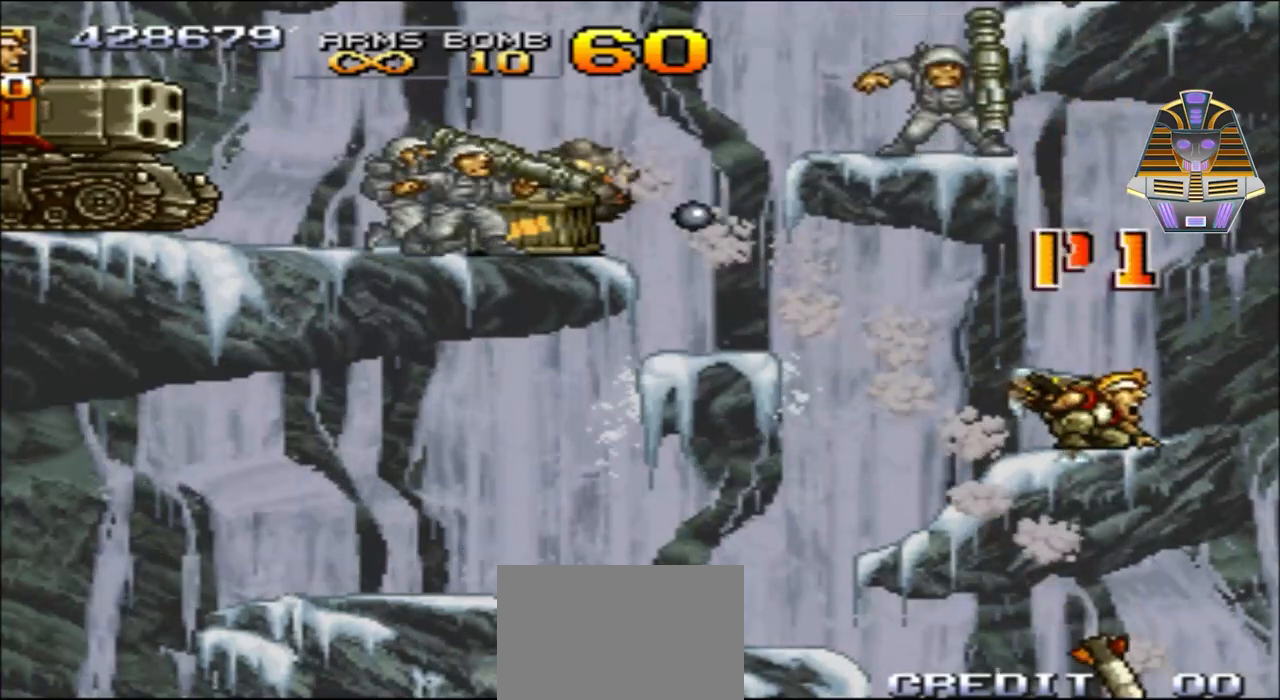
Gameplay with a controller (Xbox layout); each line is a JSON object with the inputs held at the frame after it. "events" lists button and stick changes between this image and that frame as [ms after this image, input, new state], when the widget could be followed in between. Not read: L3 R3 left_stick right_stick.
{"buttons": [], "events": []}
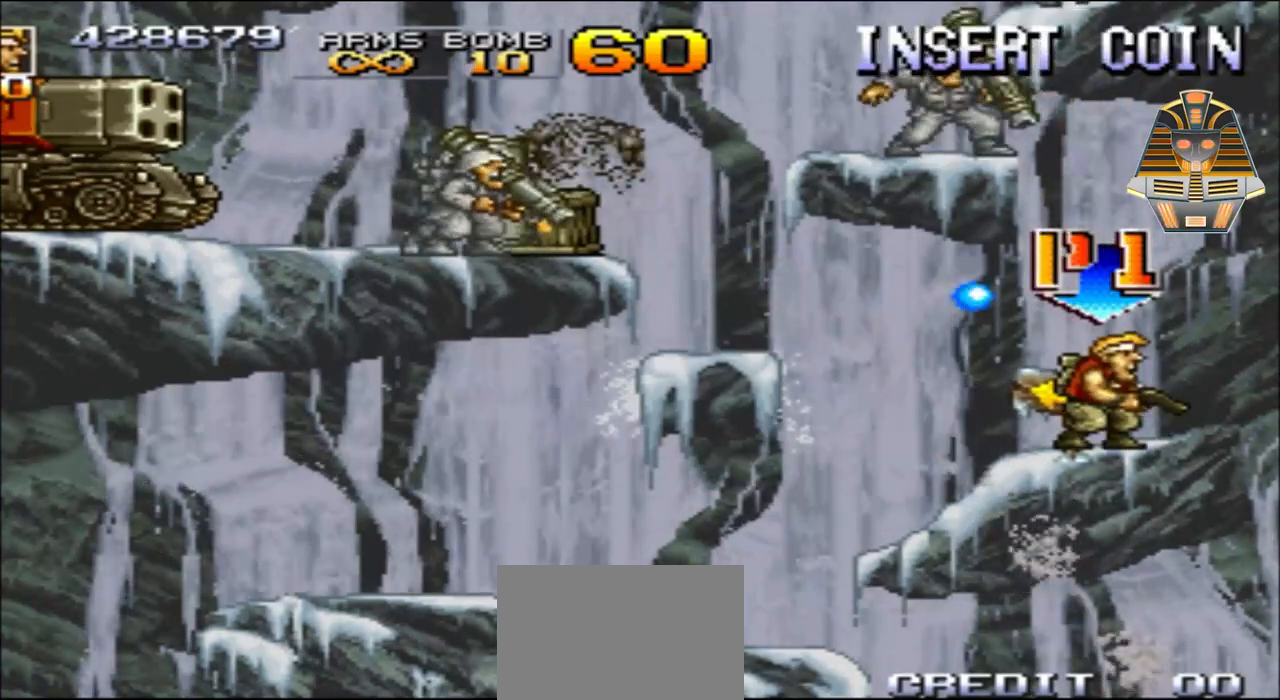
{"buttons": ["A", "DPAD_LEFT"], "events": [[33, "DPAD_LEFT", "down"], [333, "A", "down"]]}
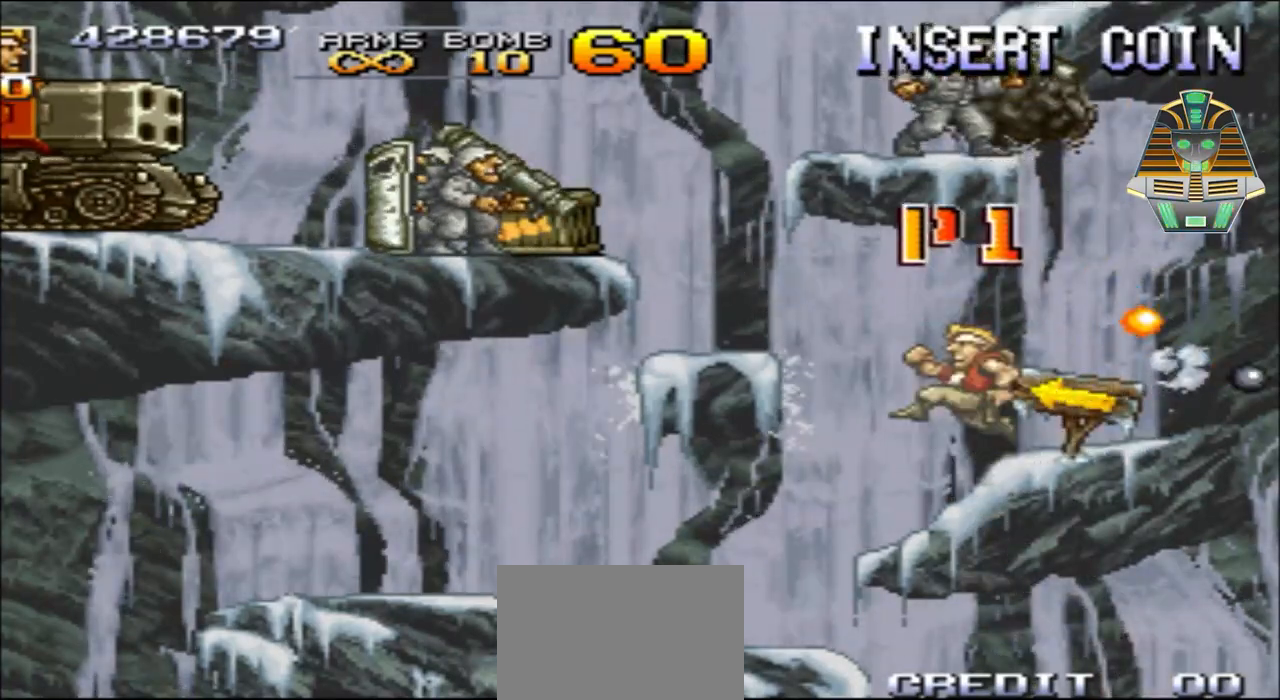
{"buttons": [], "events": [[233, "A", "up"], [300, "DPAD_LEFT", "up"]]}
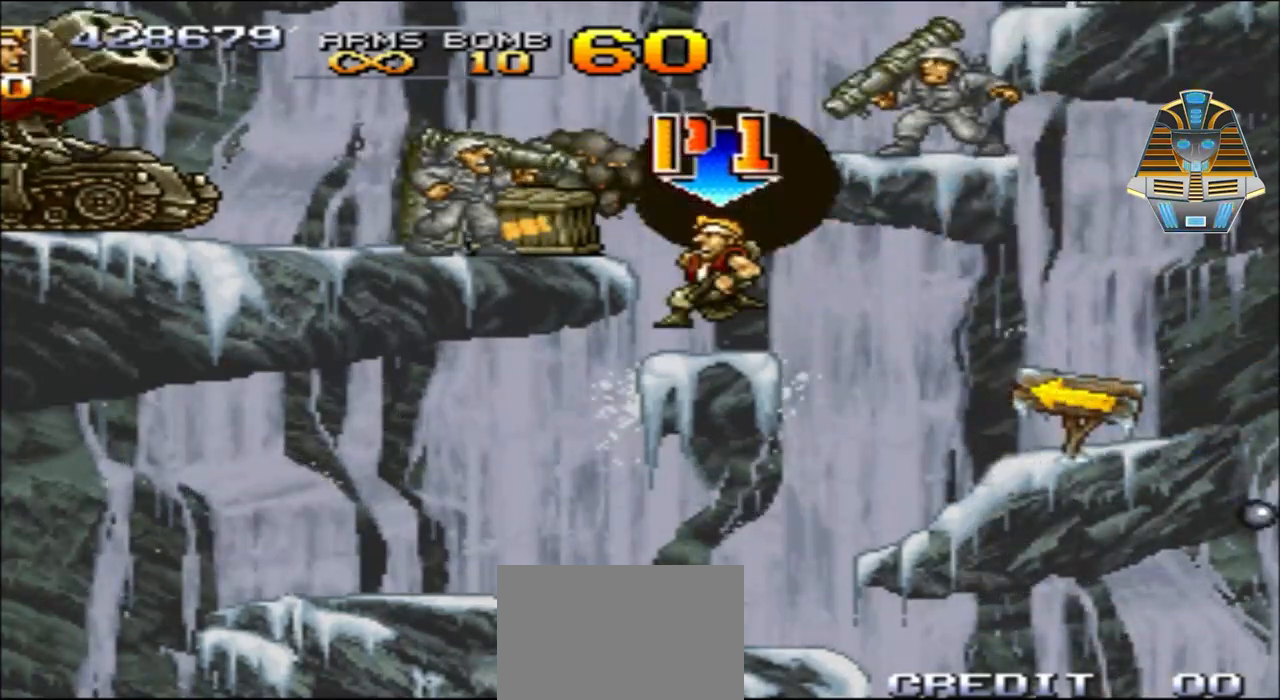
{"buttons": ["Y"], "events": [[133, "A", "down"], [283, "A", "up"], [433, "Y", "down"]]}
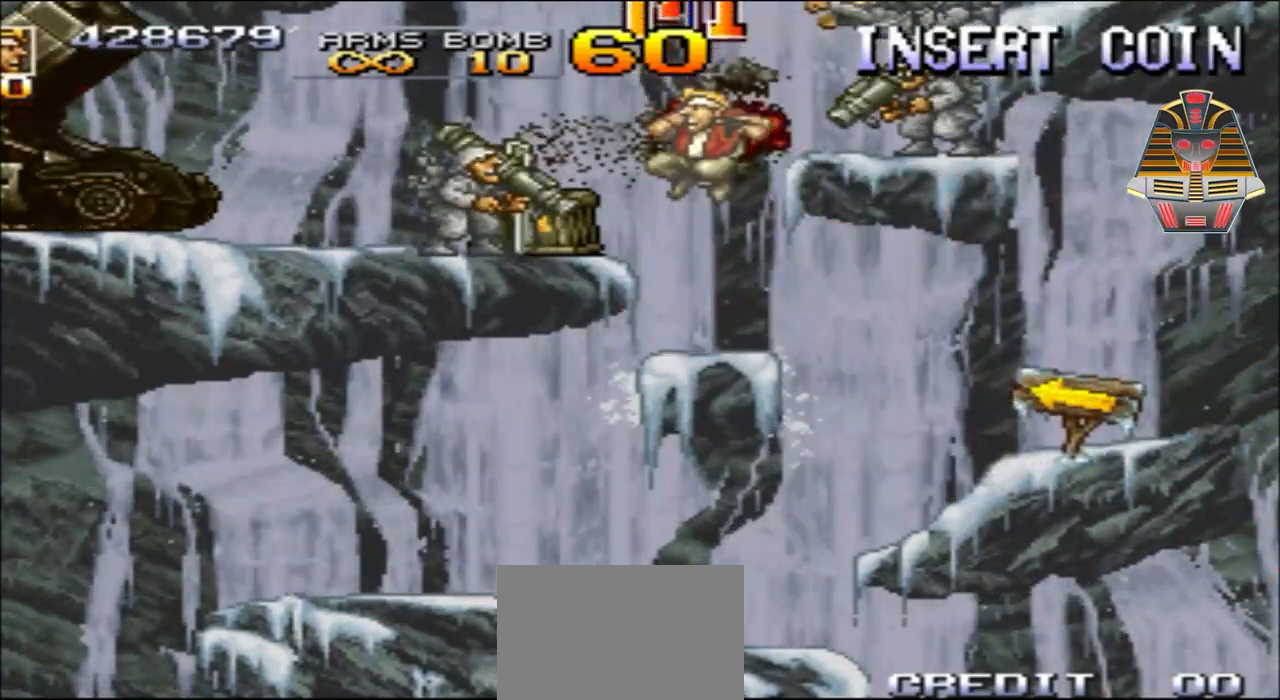
{"buttons": [], "events": [[50, "Y", "up"], [133, "Y", "down"], [283, "Y", "up"], [350, "Y", "down"], [483, "Y", "up"]]}
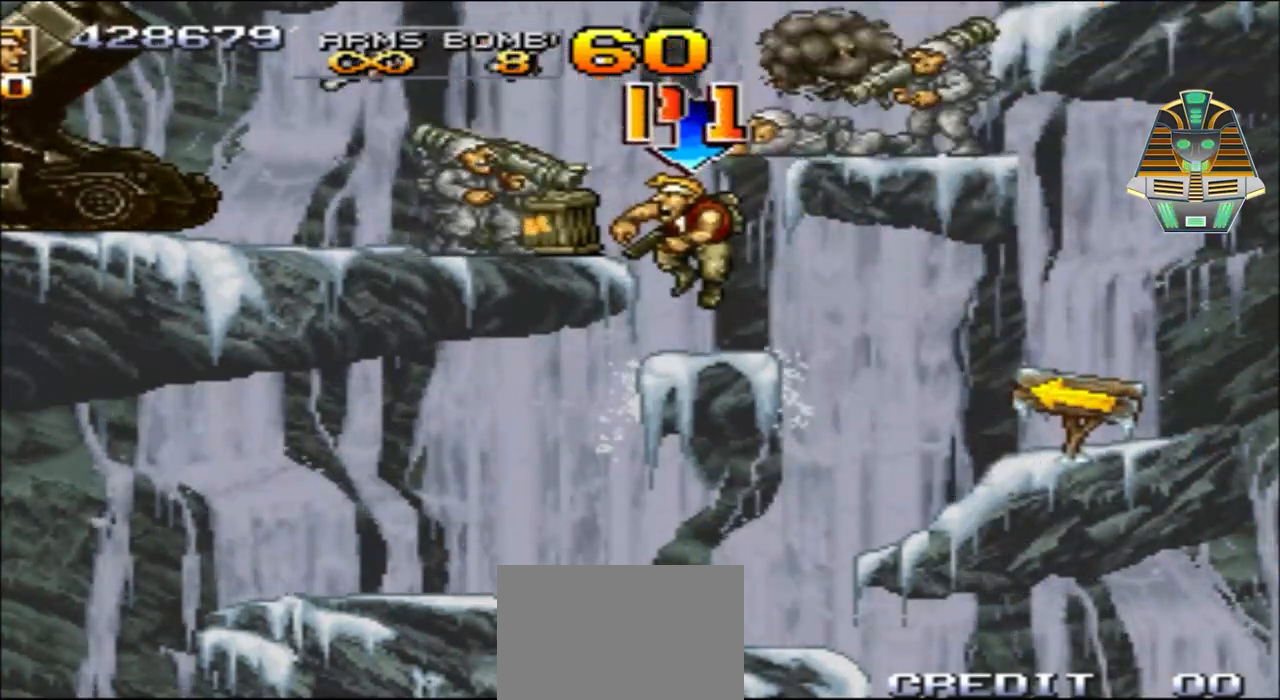
{"buttons": ["Y"], "events": [[233, "Y", "down"], [383, "Y", "up"], [433, "Y", "down"]]}
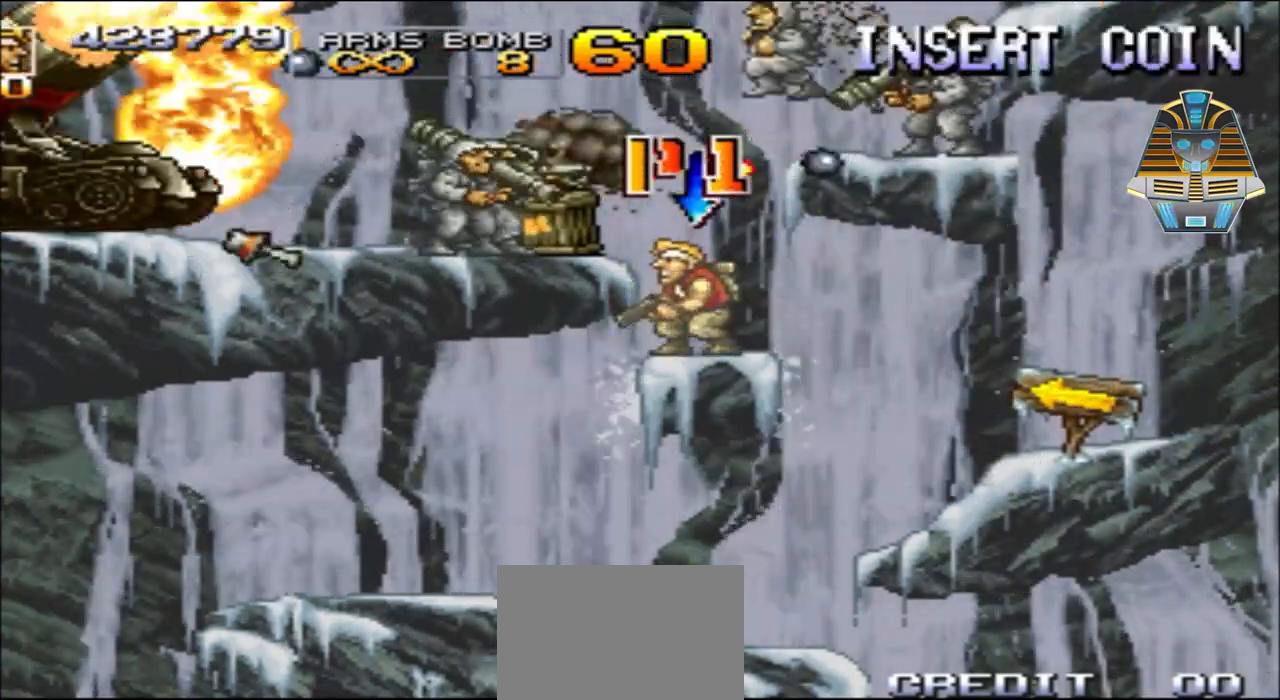
{"buttons": ["DPAD_UP"], "events": [[50, "Y", "up"], [133, "Y", "down"], [300, "Y", "up"], [333, "DPAD_UP", "down"], [383, "Y", "down"], [483, "Y", "up"]]}
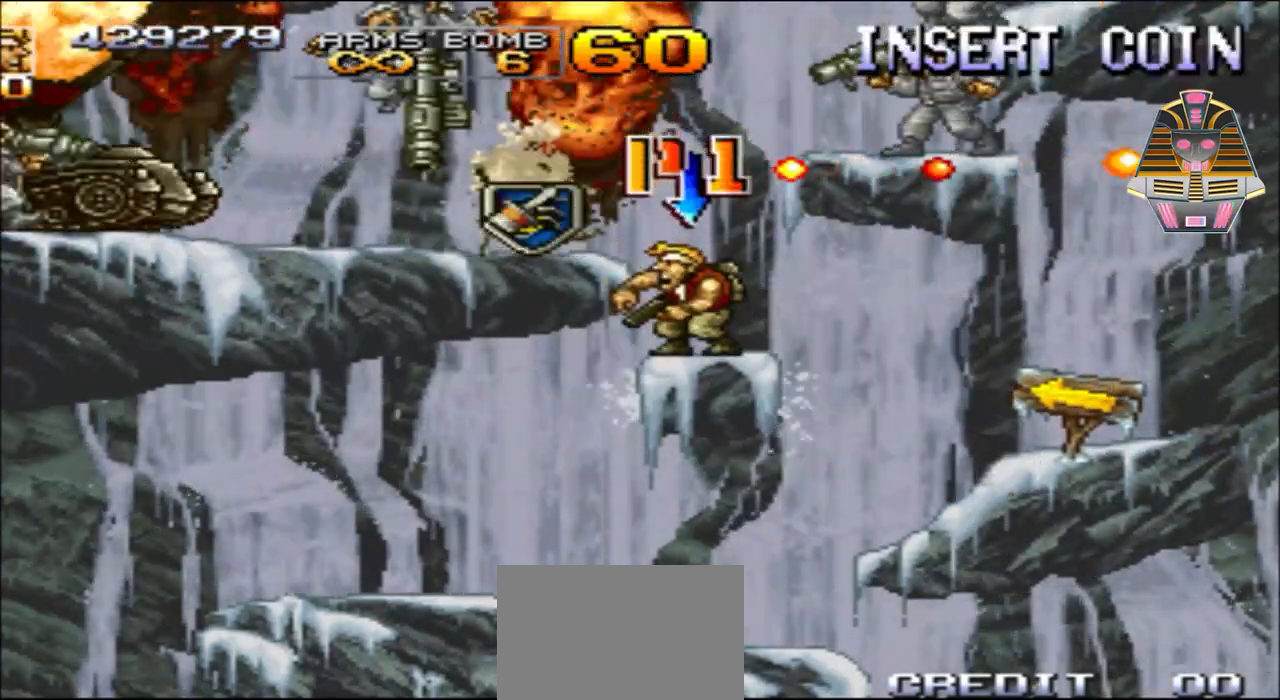
{"buttons": ["A", "DPAD_UP", "DPAD_LEFT"], "events": [[50, "DPAD_UP", "up"], [83, "Y", "down"], [233, "Y", "up"], [283, "DPAD_LEFT", "down"], [283, "DPAD_UP", "down"], [383, "A", "down"]]}
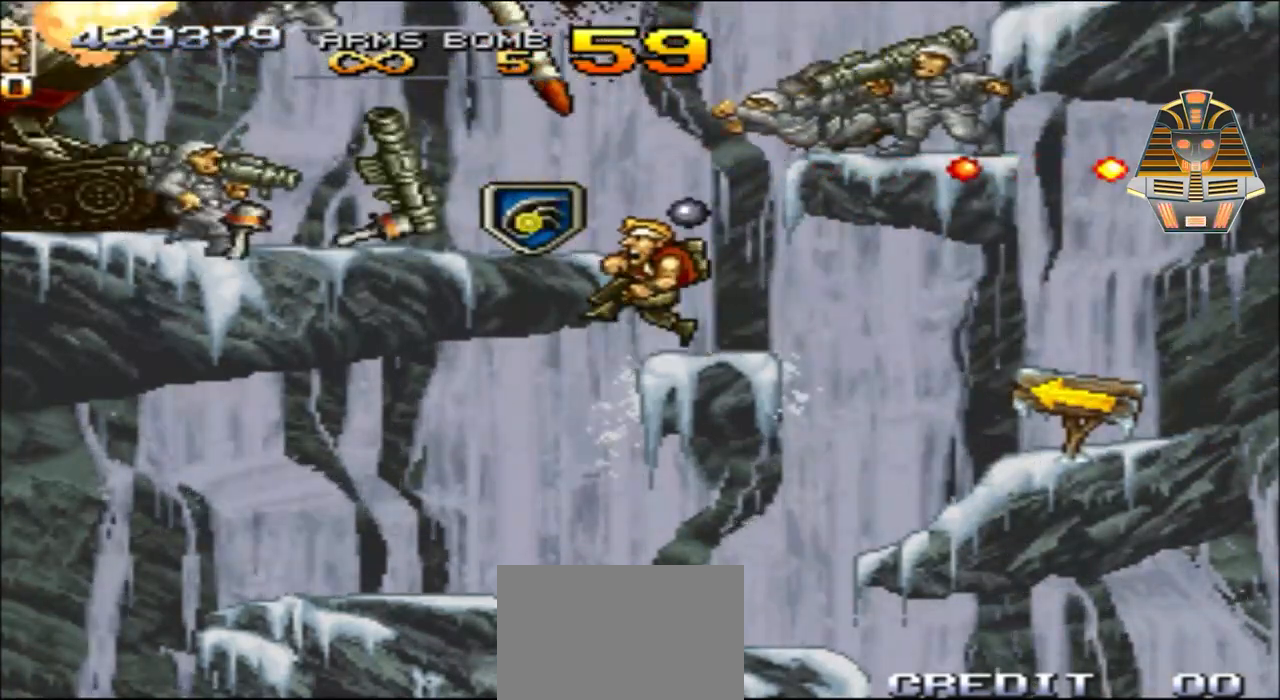
{"buttons": ["X", "DPAD_LEFT"], "events": [[183, "A", "up"], [250, "DPAD_UP", "up"], [383, "X", "down"]]}
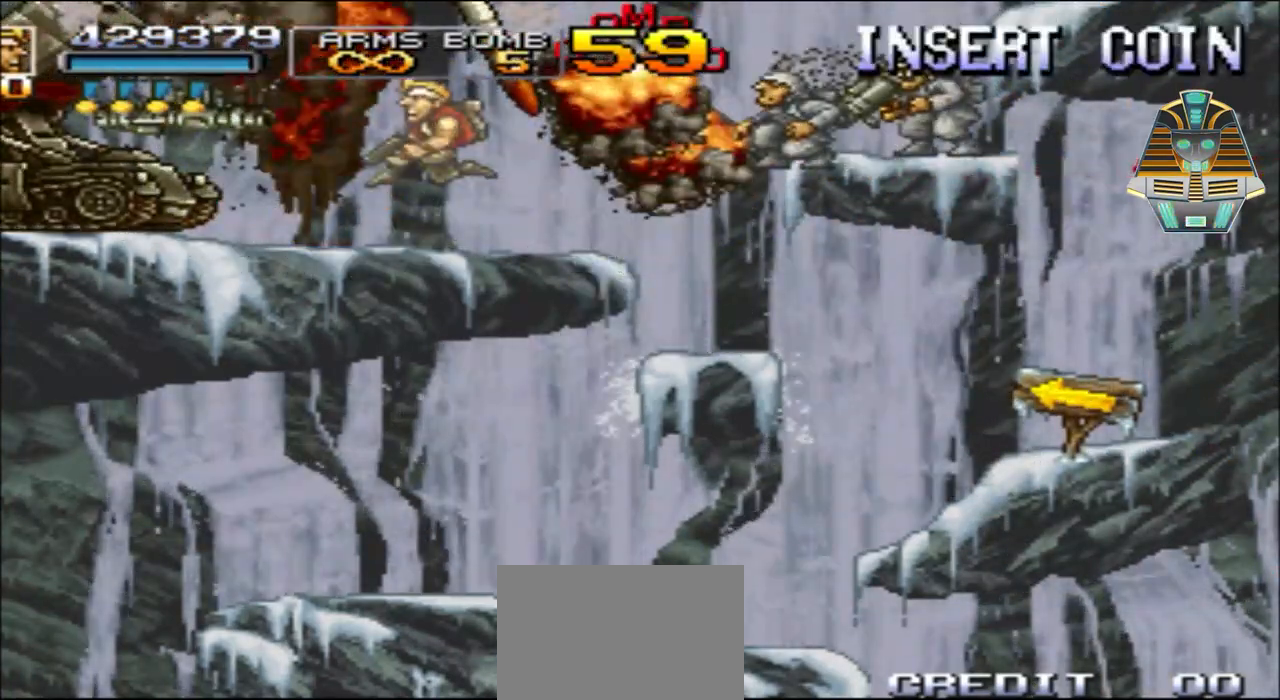
{"buttons": ["DPAD_UP"], "events": [[50, "X", "up"], [83, "DPAD_LEFT", "up"], [133, "X", "down"], [250, "X", "up"], [283, "DPAD_LEFT", "down"], [283, "DPAD_UP", "down"], [333, "X", "down"], [433, "DPAD_LEFT", "up"], [500, "X", "up"]]}
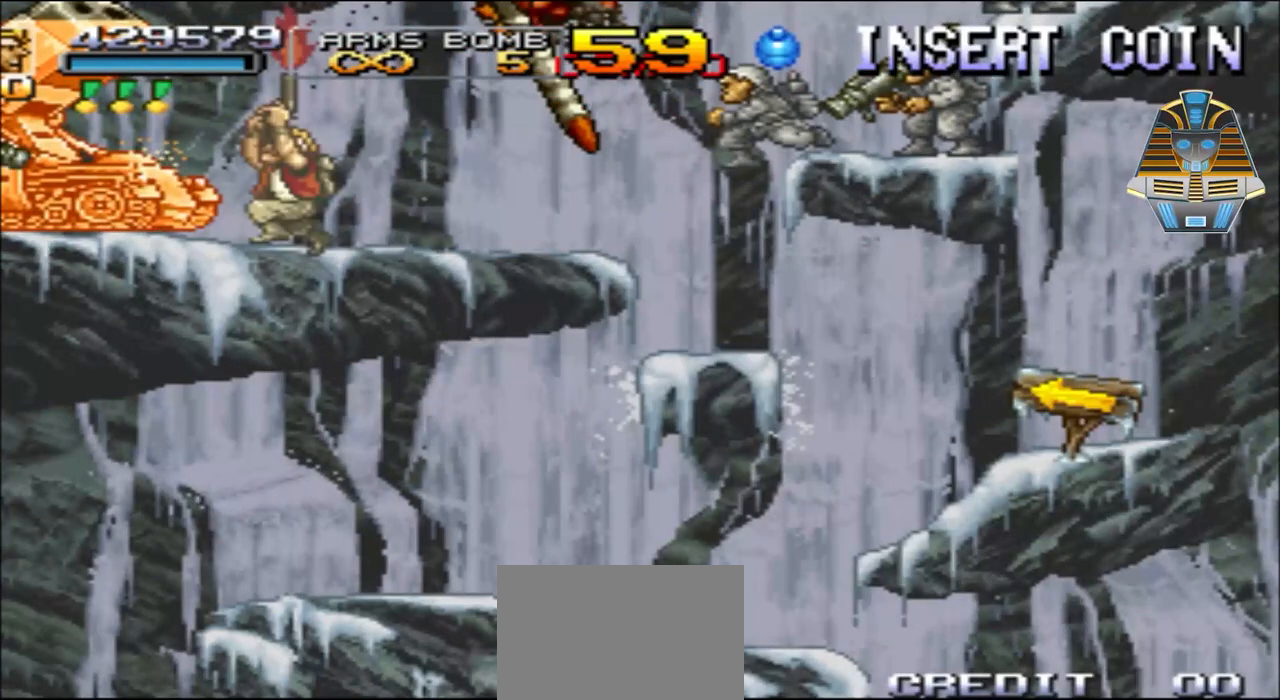
{"buttons": ["Y"], "events": [[33, "X", "down"], [133, "DPAD_LEFT", "down"], [183, "X", "up"], [233, "DPAD_UP", "up"], [283, "X", "down"], [333, "X", "up"], [483, "DPAD_LEFT", "up"], [483, "Y", "down"]]}
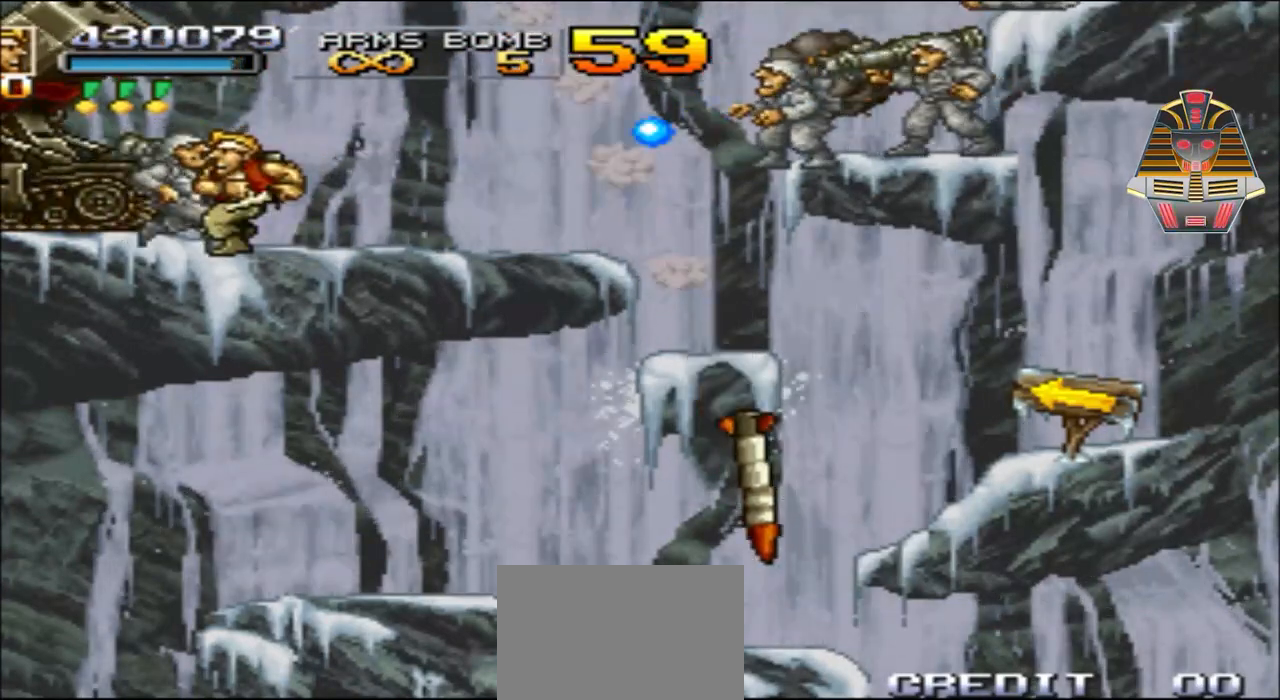
{"buttons": [], "events": [[133, "Y", "up"], [233, "Y", "down"], [333, "Y", "up"], [433, "Y", "down"], [483, "Y", "up"]]}
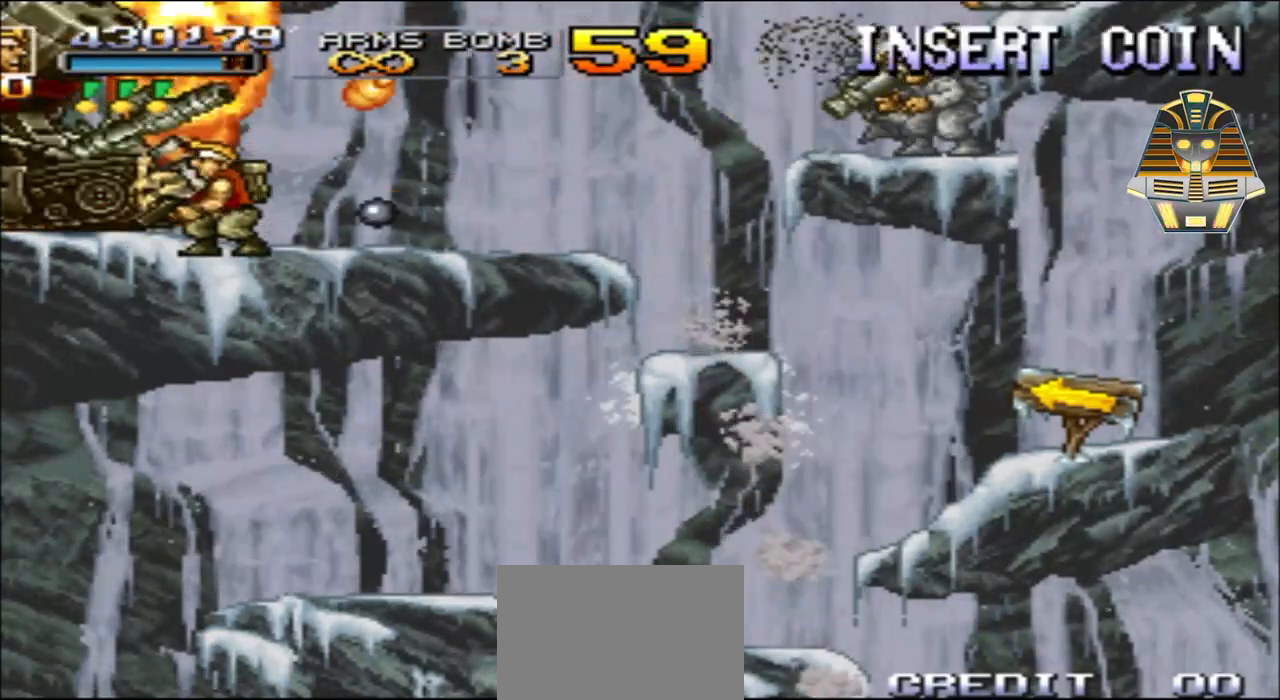
{"buttons": [], "events": [[183, "X", "down"], [333, "X", "up"], [383, "X", "down"], [483, "X", "up"]]}
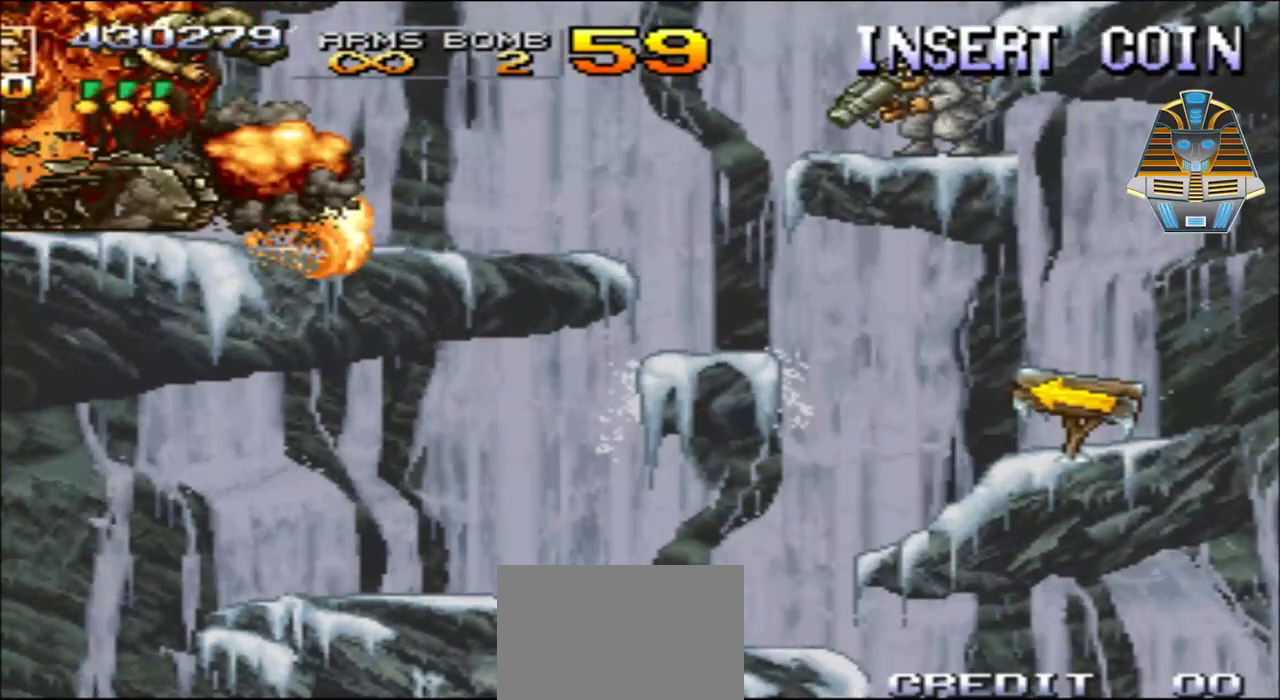
{"buttons": ["X", "DPAD_RIGHT"], "events": [[83, "X", "down"], [183, "X", "up"], [233, "DPAD_RIGHT", "down"], [483, "X", "down"]]}
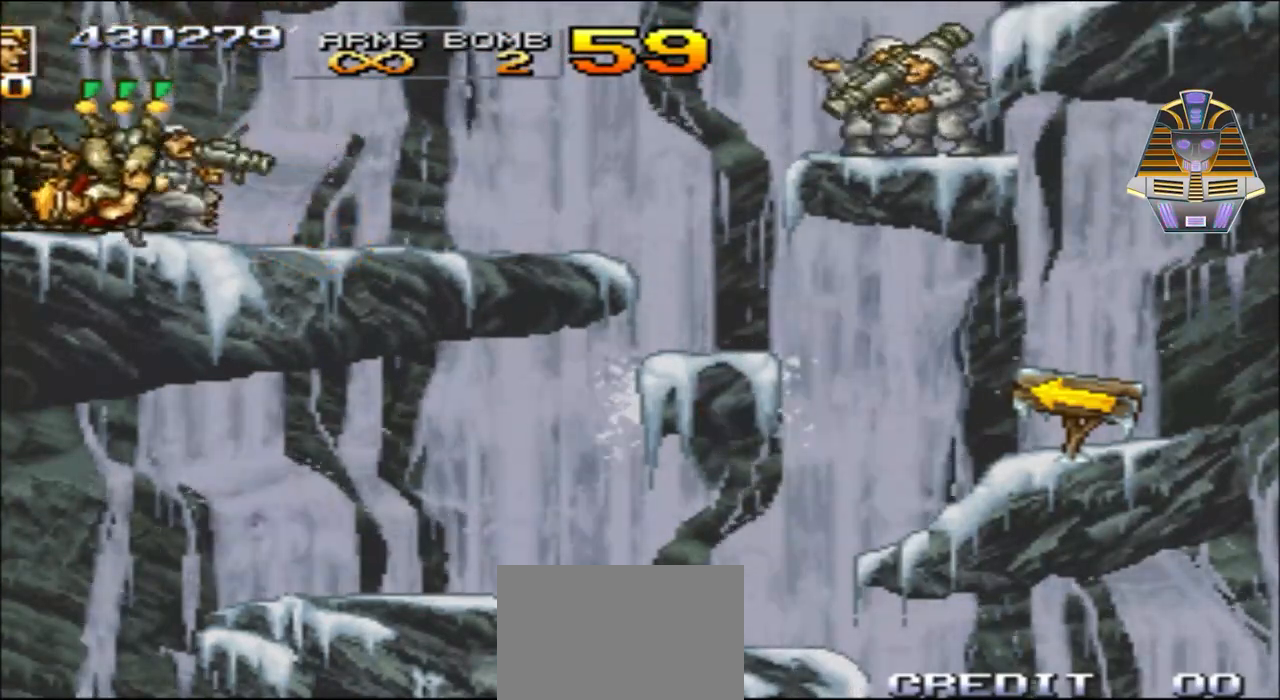
{"buttons": ["X"], "events": [[100, "DPAD_RIGHT", "up"], [100, "X", "up"], [233, "X", "down"], [350, "X", "up"], [433, "X", "down"]]}
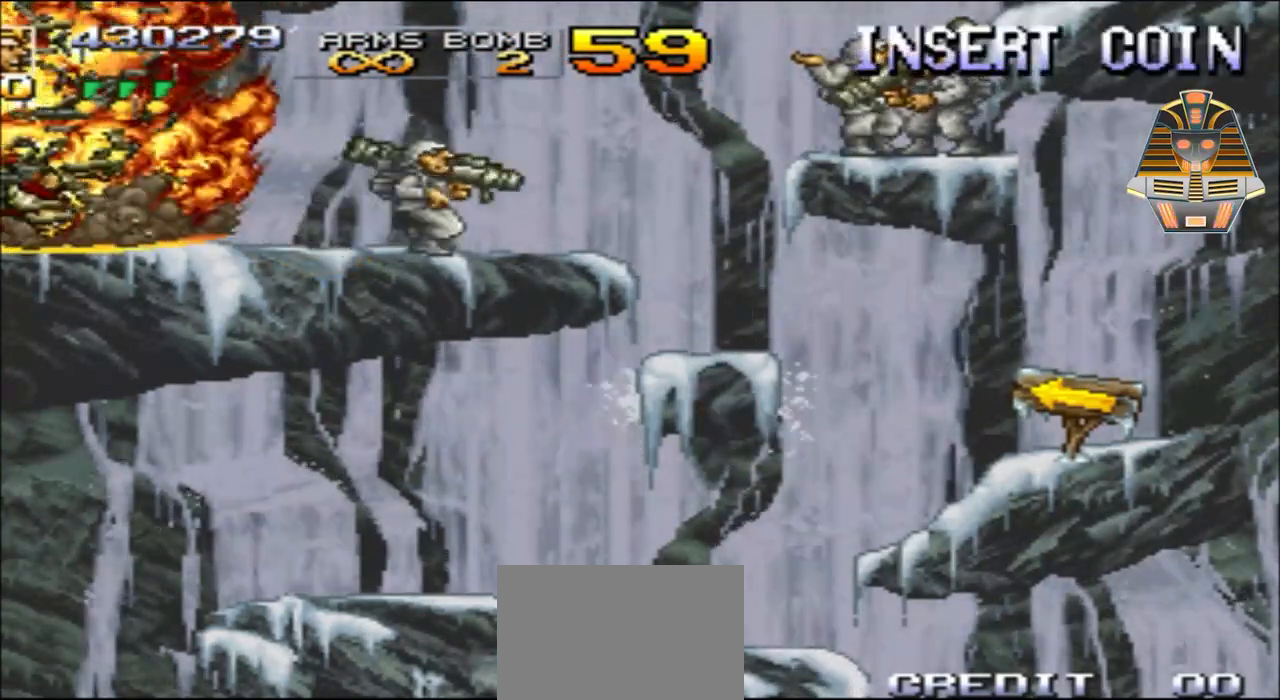
{"buttons": ["X", "DPAD_RIGHT"], "events": [[100, "X", "up"], [133, "DPAD_RIGHT", "down"], [183, "X", "down"], [283, "X", "up"], [400, "X", "down"]]}
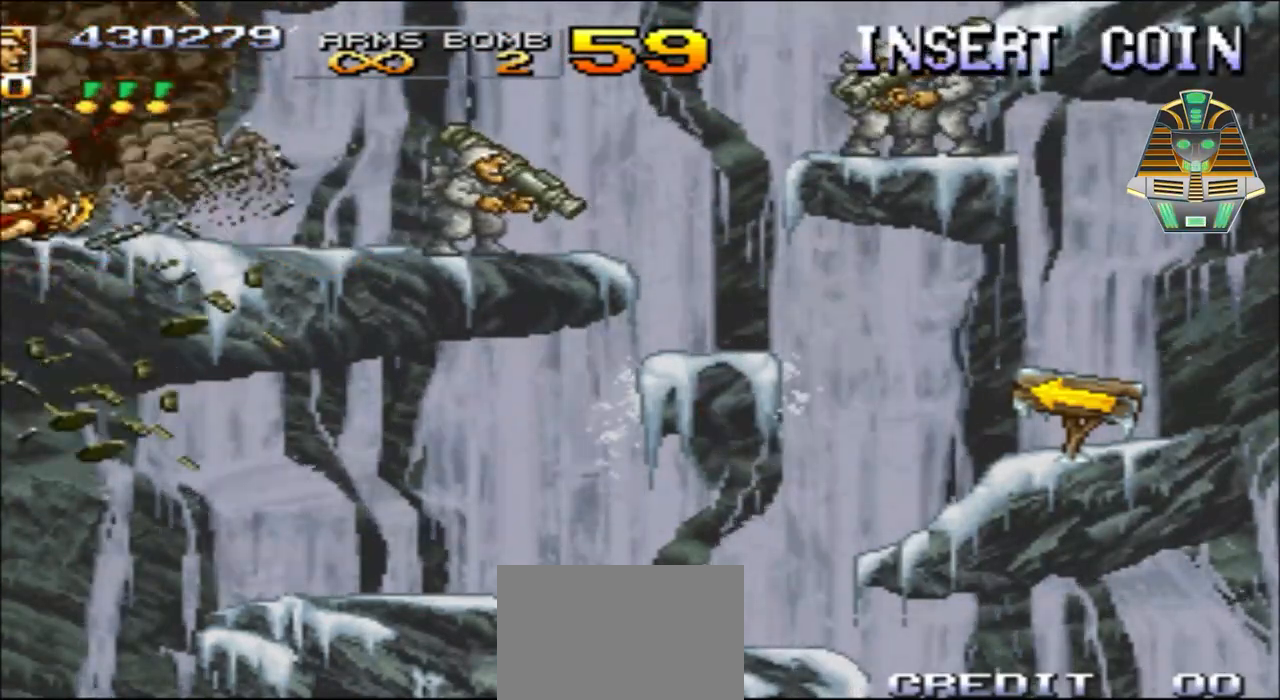
{"buttons": ["DPAD_RIGHT"], "events": [[33, "X", "up"], [133, "X", "down"], [233, "X", "up"], [350, "X", "down"], [483, "X", "up"]]}
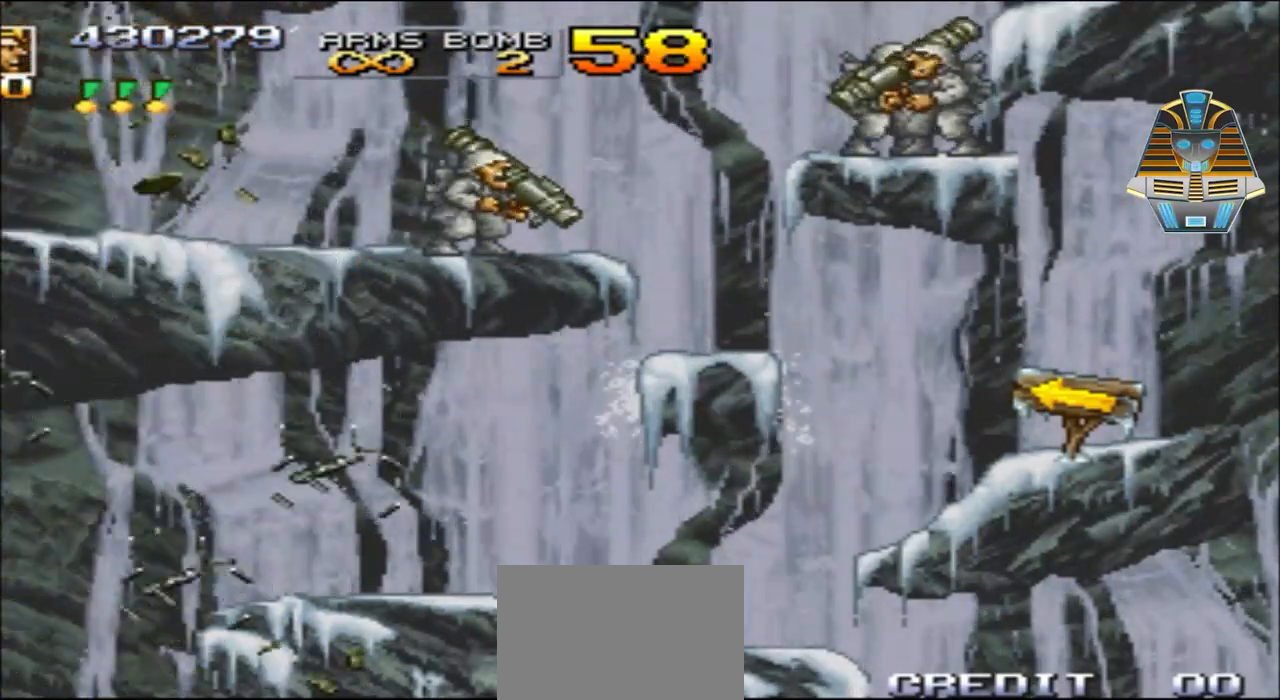
{"buttons": ["DPAD_RIGHT"], "events": [[100, "X", "down"], [183, "X", "up"], [333, "X", "down"], [433, "X", "up"]]}
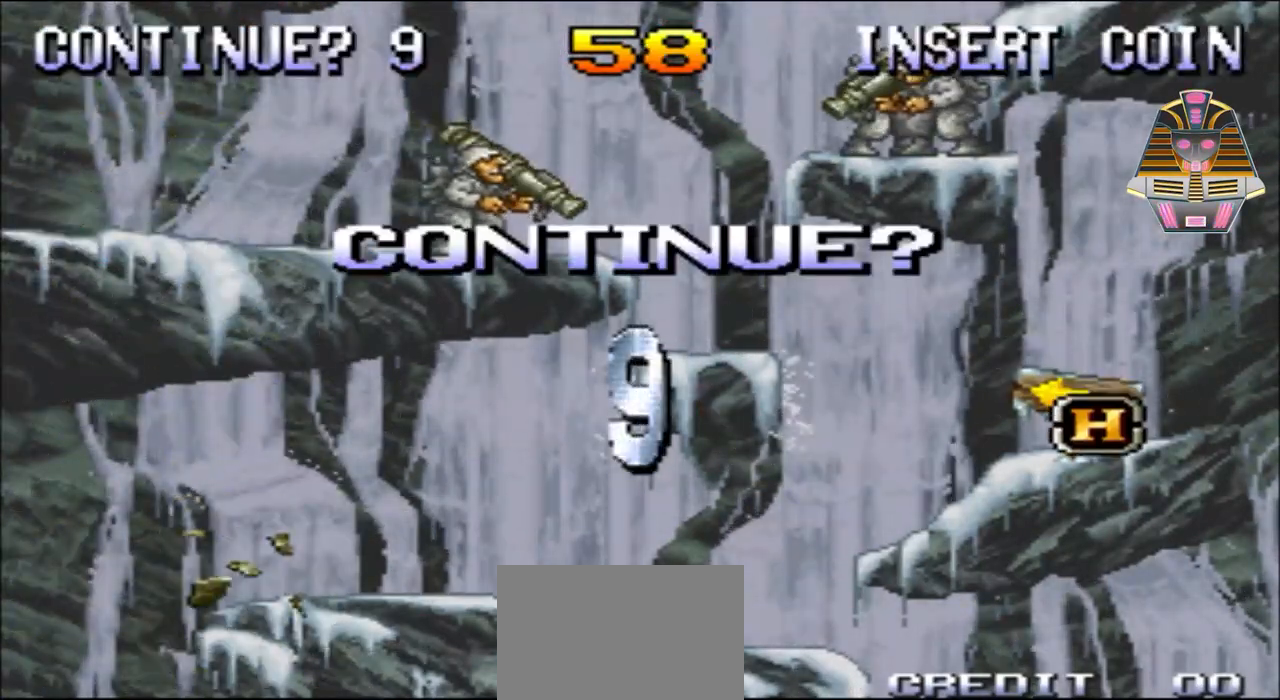
{"buttons": [], "events": [[83, "X", "down"], [200, "X", "up"], [333, "DPAD_RIGHT", "up"]]}
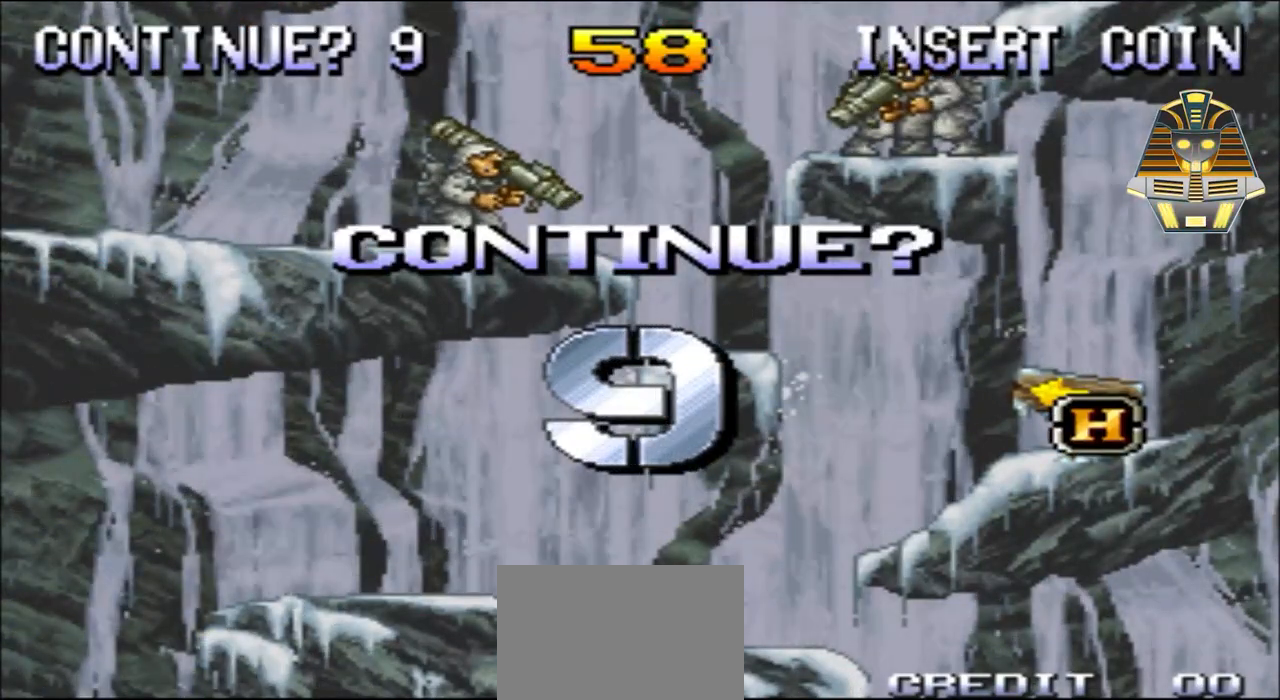
{"buttons": [], "events": []}
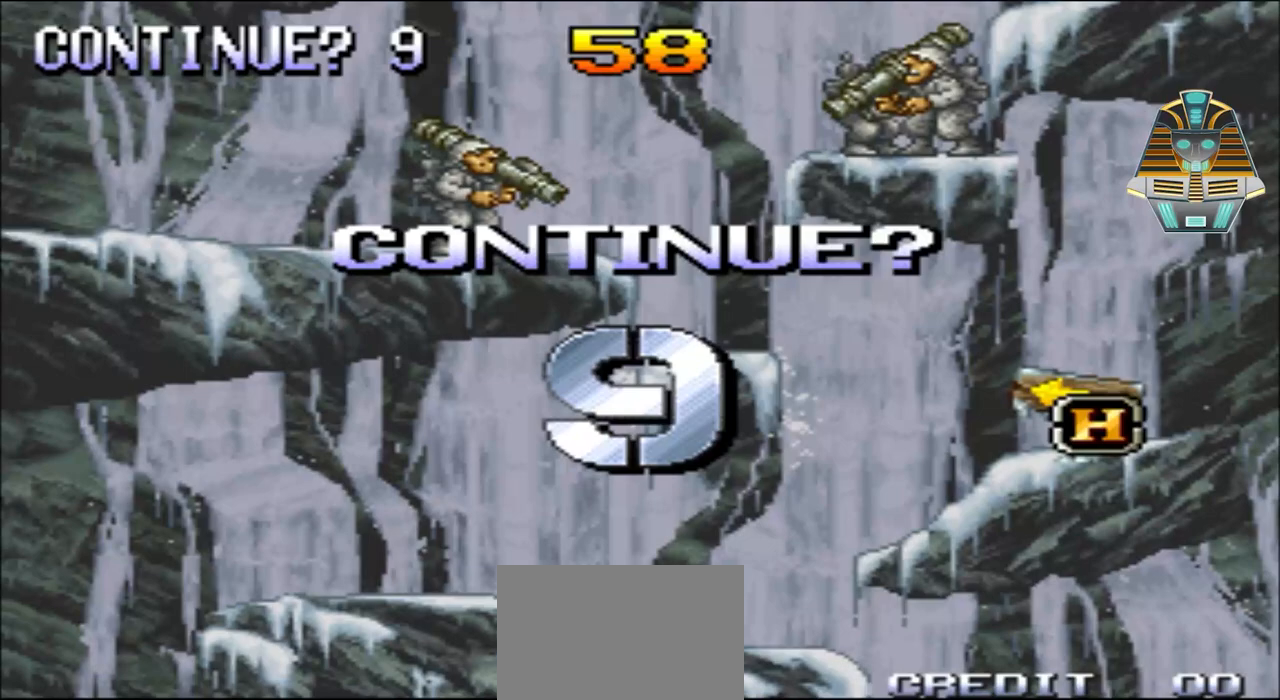
{"buttons": ["X"], "events": [[133, "X", "down"], [350, "X", "up"], [383, "X", "down"]]}
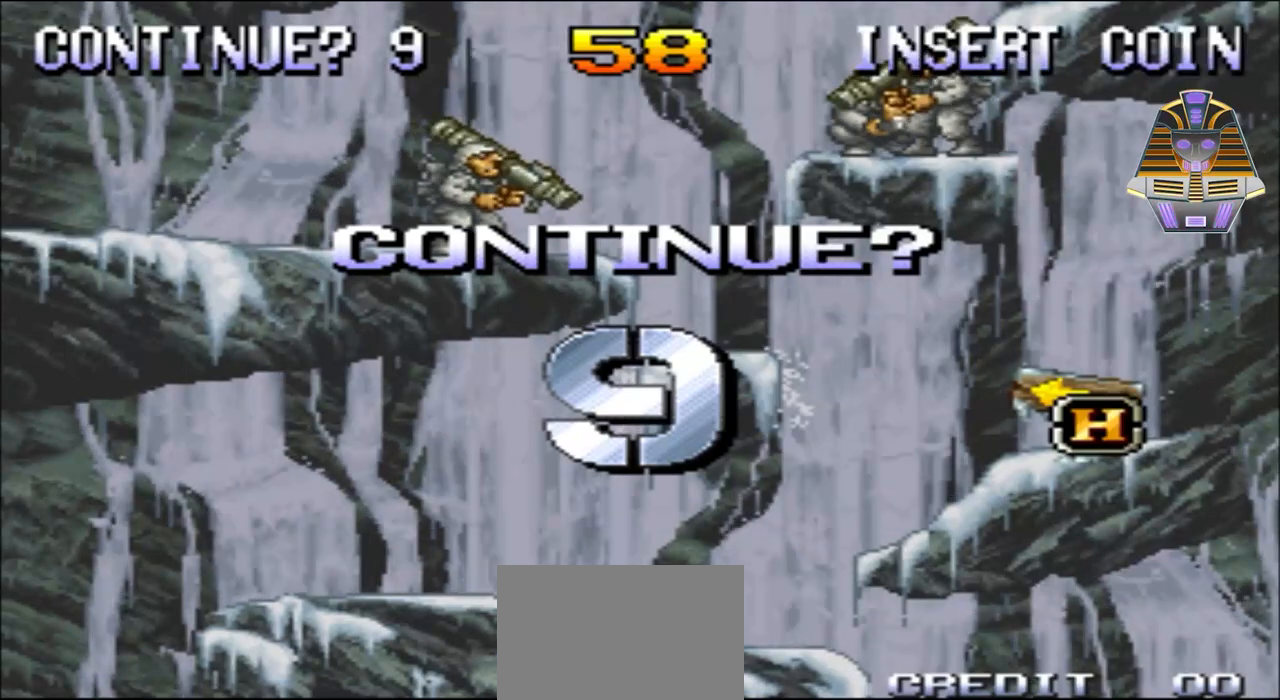
{"buttons": ["R1"], "events": [[83, "X", "up"], [200, "R1", "down"]]}
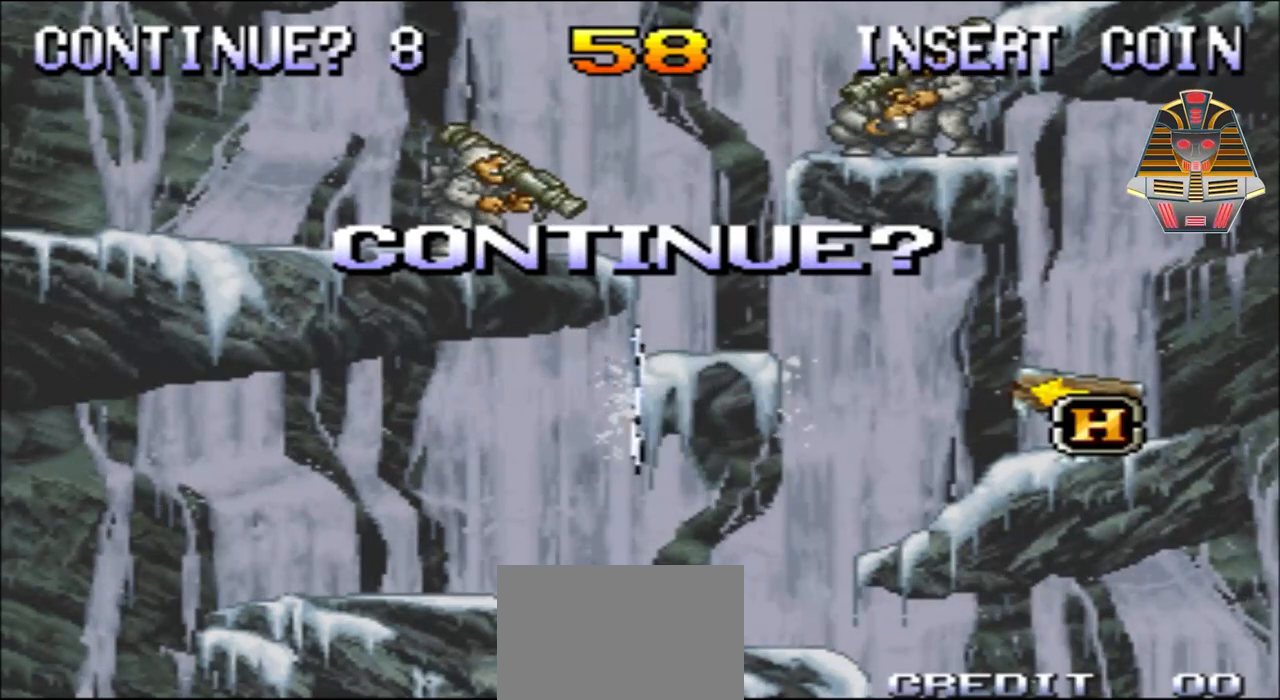
{"buttons": ["R1"], "events": [[33, "R1", "up"], [433, "R1", "down"]]}
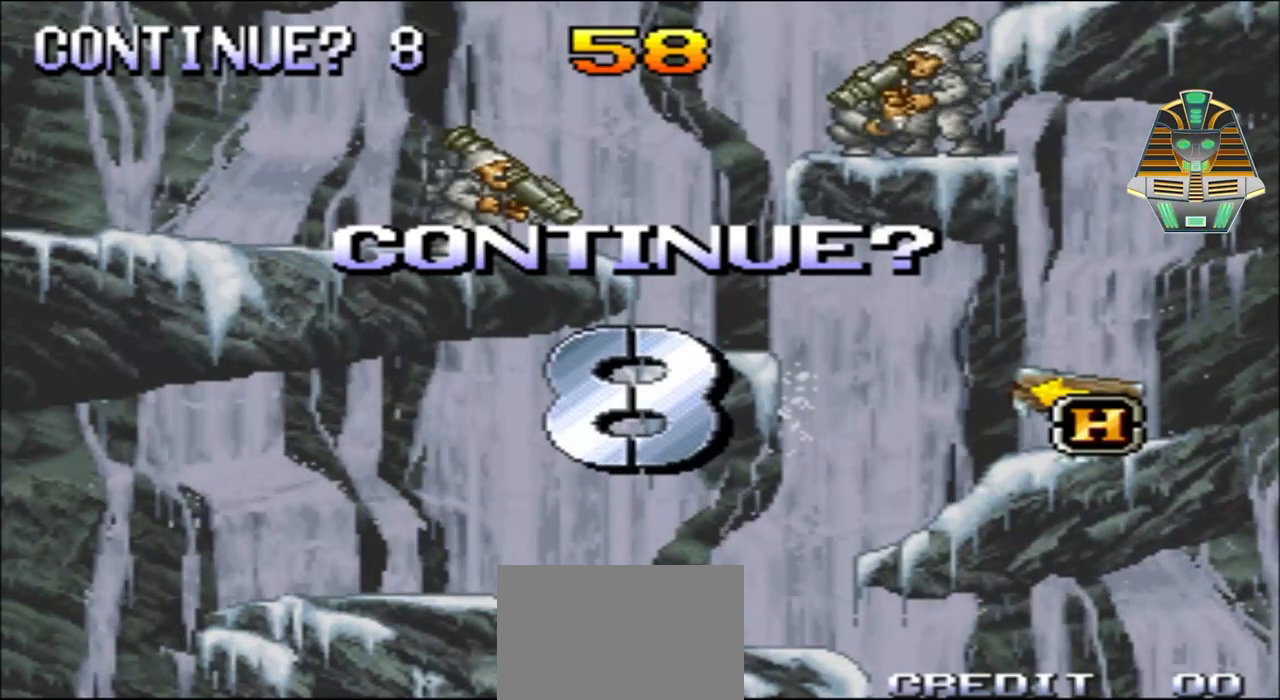
{"buttons": ["R1"], "events": [[300, "R1", "up"], [383, "R1", "down"]]}
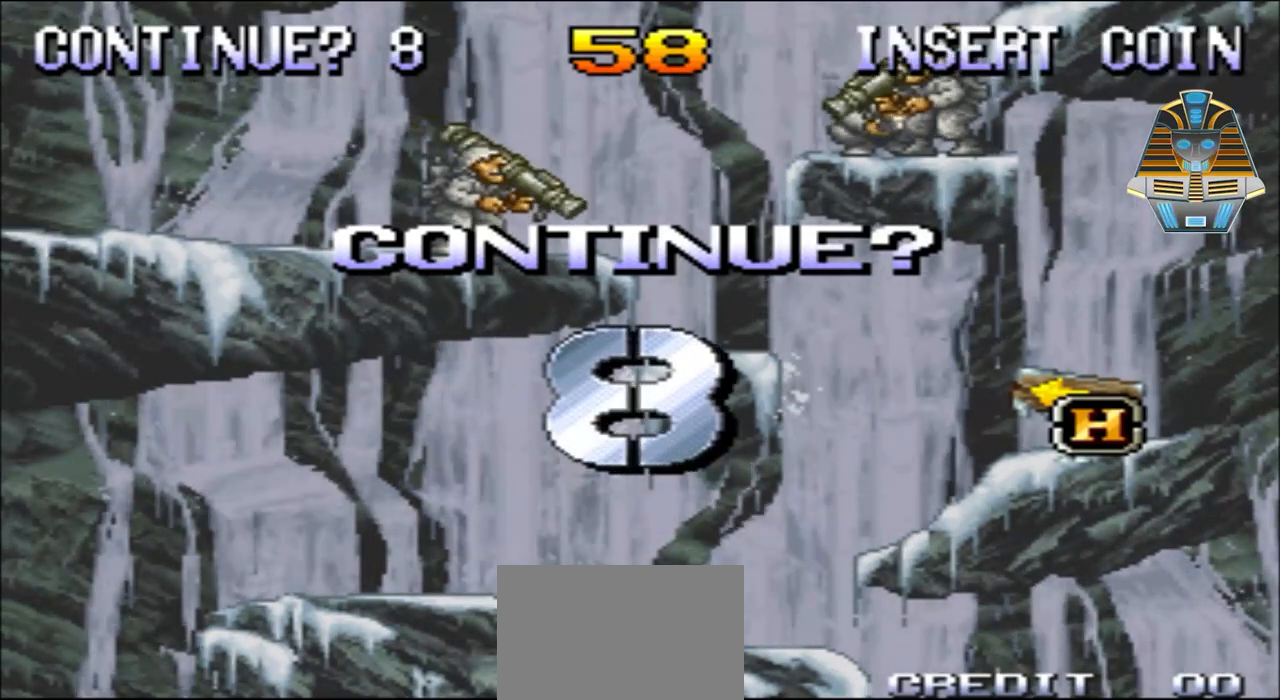
{"buttons": [], "events": [[33, "R1", "up"], [83, "R1", "down"], [183, "L1", "down"], [233, "R1", "up"], [483, "L1", "up"]]}
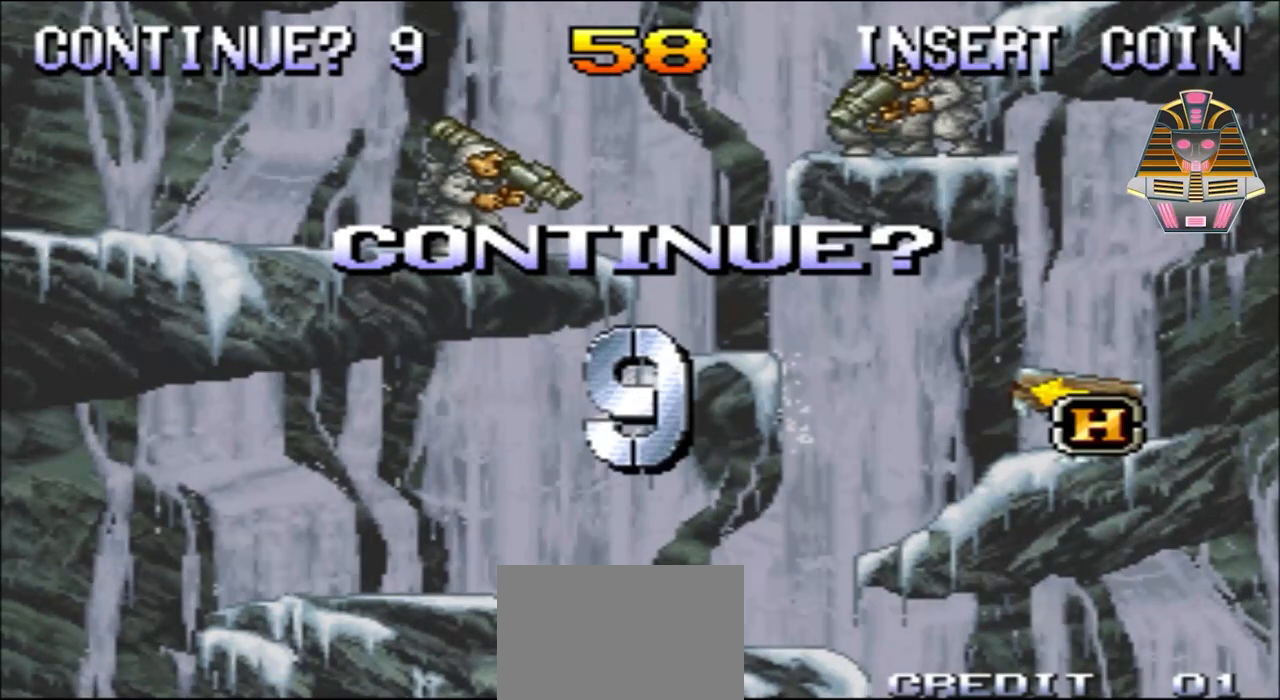
{"buttons": [], "events": [[83, "R1", "down"], [383, "R1", "up"]]}
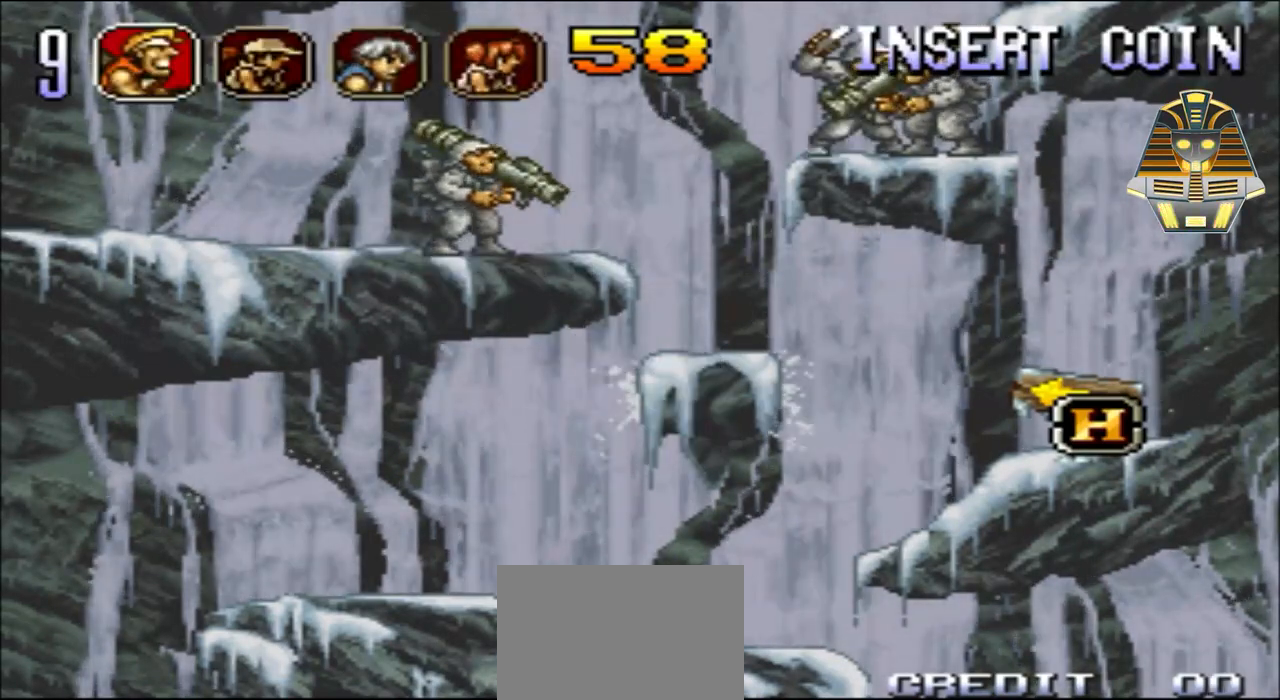
{"buttons": ["X"], "events": [[83, "R1", "down"], [233, "R1", "up"], [483, "X", "down"]]}
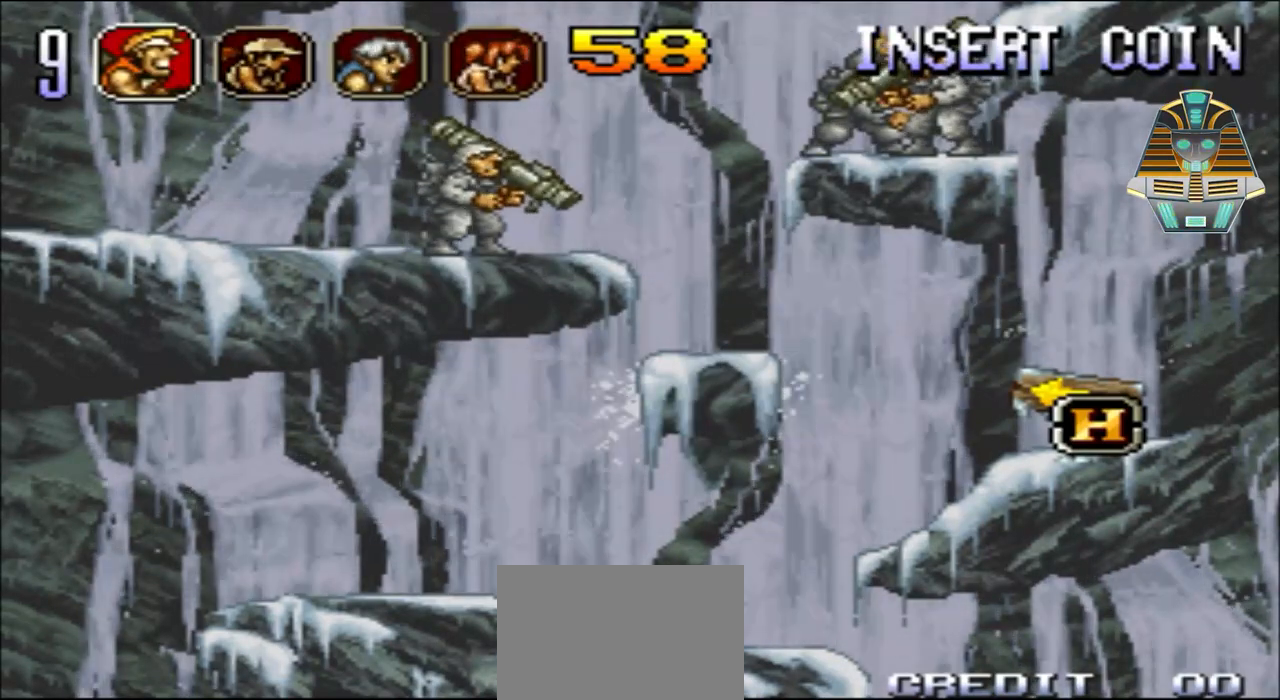
{"buttons": [], "events": [[83, "X", "up"]]}
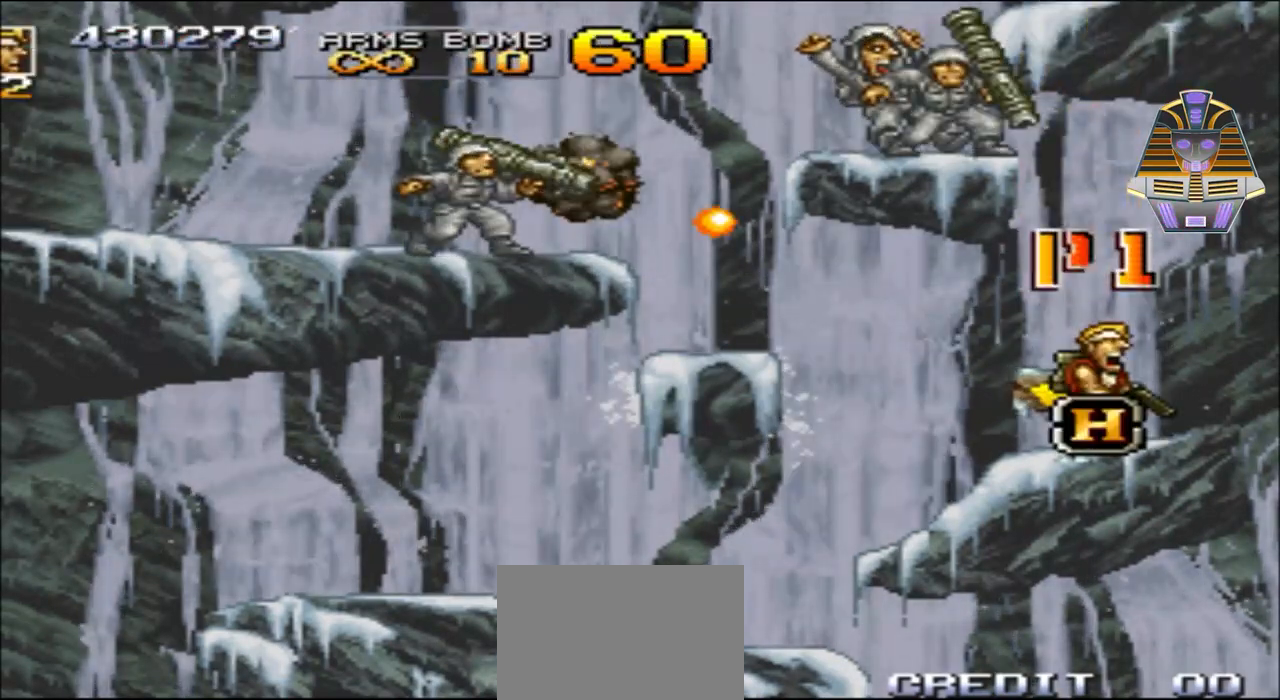
{"buttons": ["DPAD_UP", "DPAD_LEFT"], "events": [[300, "DPAD_LEFT", "down"], [300, "DPAD_UP", "down"], [383, "DPAD_UP", "up"], [433, "DPAD_UP", "down"]]}
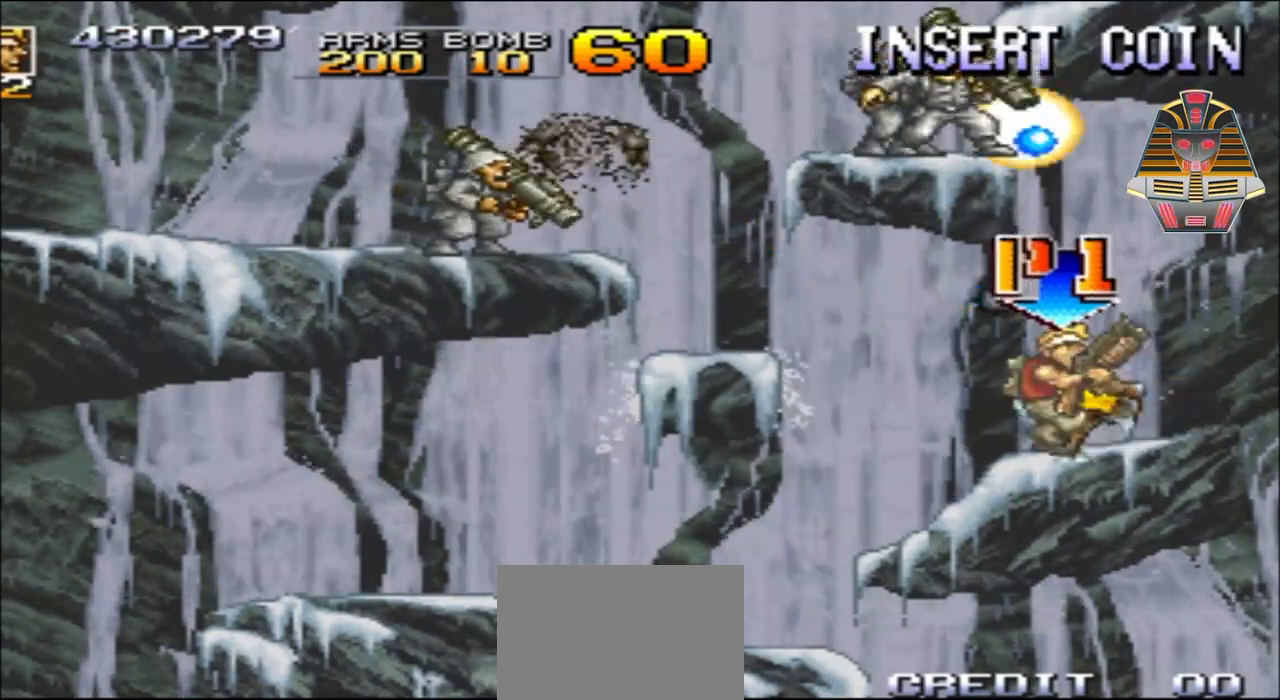
{"buttons": [], "events": [[33, "A", "down"], [183, "DPAD_UP", "up"], [233, "DPAD_UP", "down"], [300, "DPAD_LEFT", "up"], [300, "DPAD_UP", "up"], [383, "A", "up"]]}